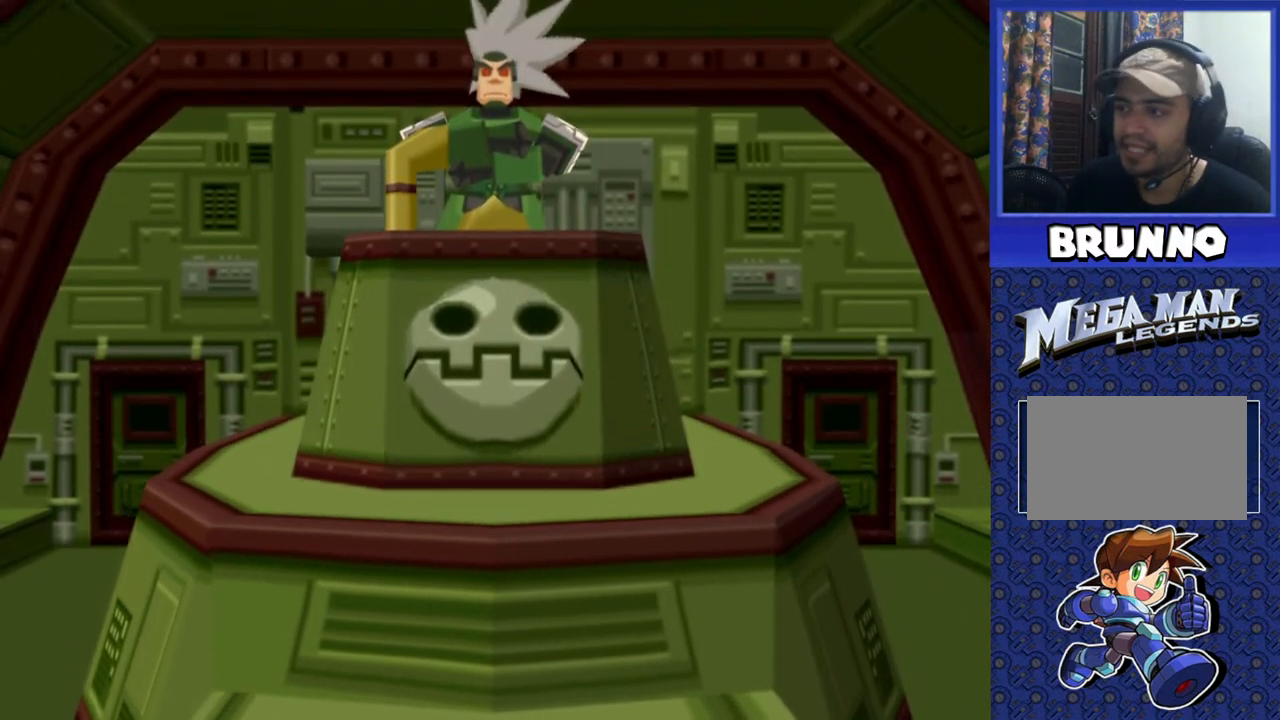
Gameplay with a controller (PlayStation layout); each line is a JSON object with the inputs held at the frame after it. "events" lists button and stick changes between this image and that frame as [ms after this image, input, new state], when the widget could be followed in between. Not read: L3 R3.
{"buttons": [], "events": [[383, "START", "down"], [483, "START", "up"]]}
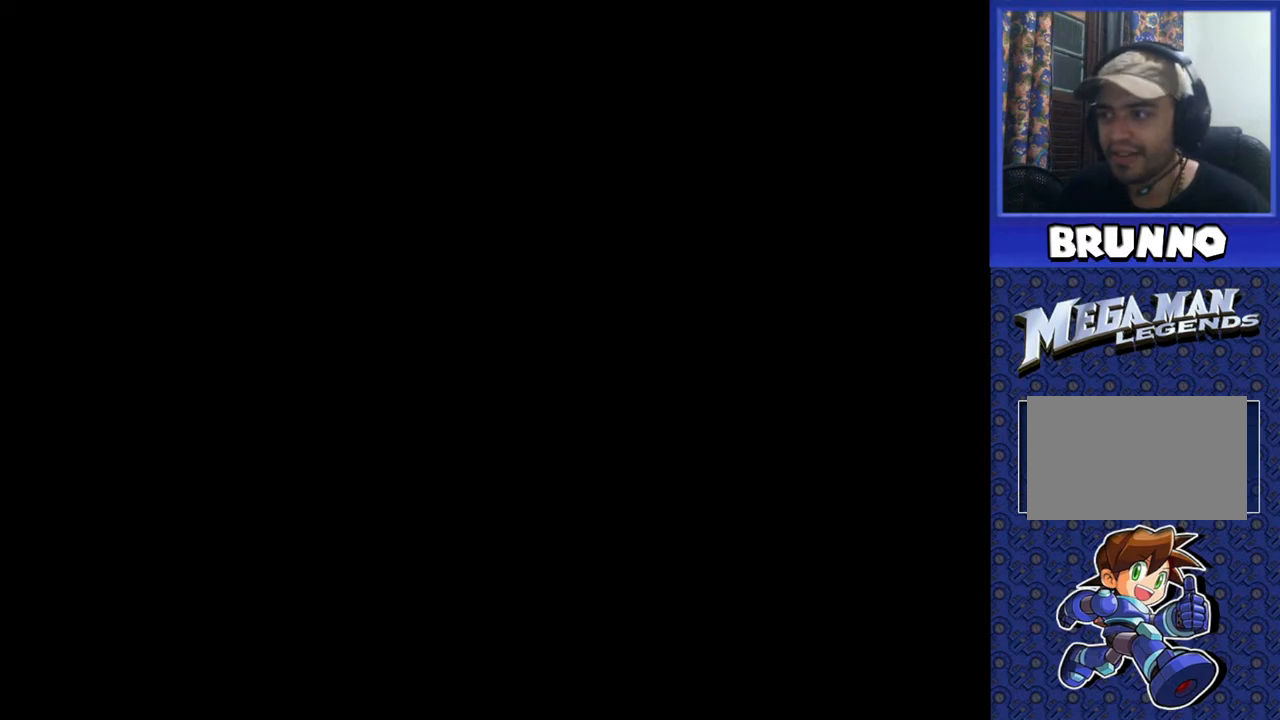
{"buttons": [], "events": []}
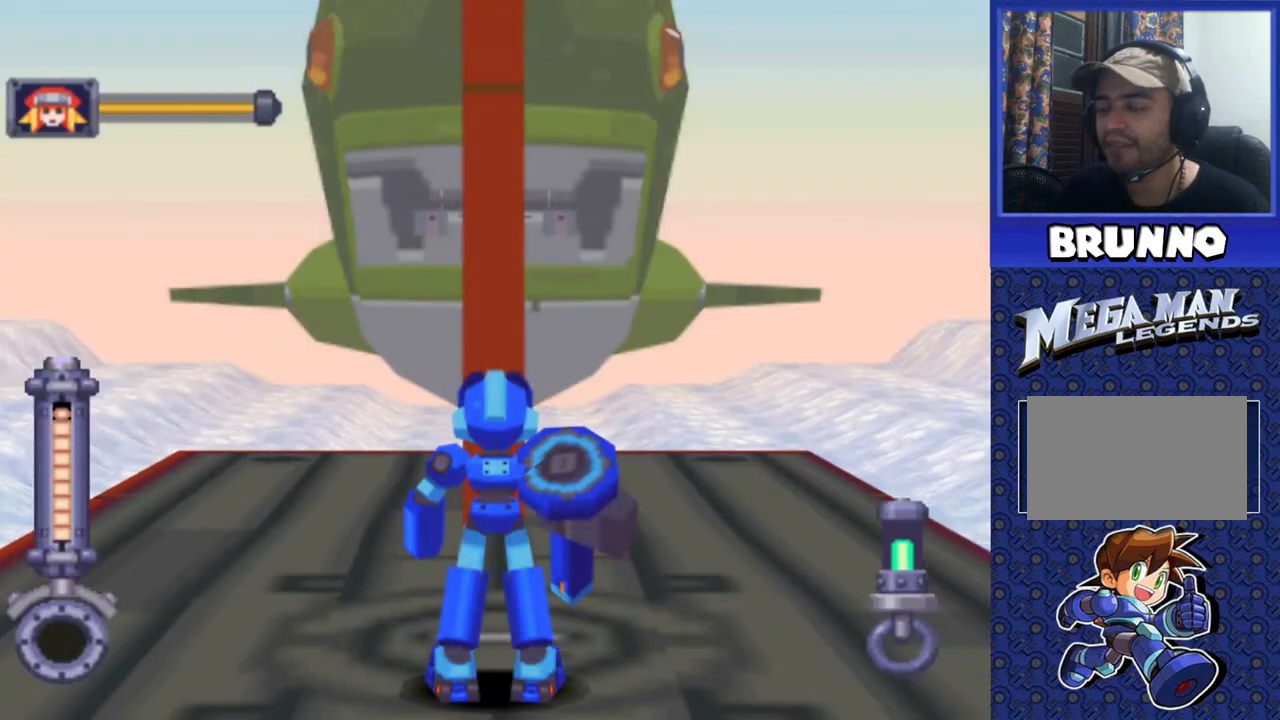
{"buttons": [], "events": []}
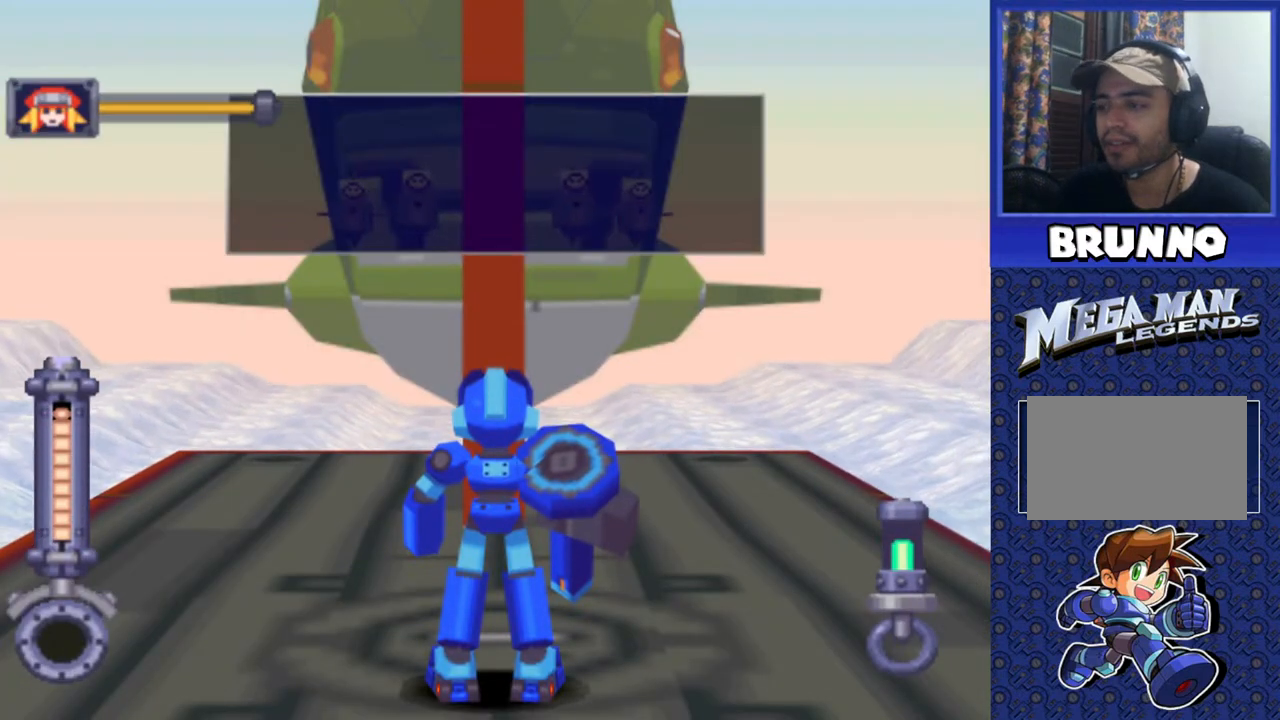
{"buttons": ["SQUARE"], "events": [[133, "DPAD_UP", "down"], [250, "SQUARE", "down"], [283, "DPAD_UP", "up"]]}
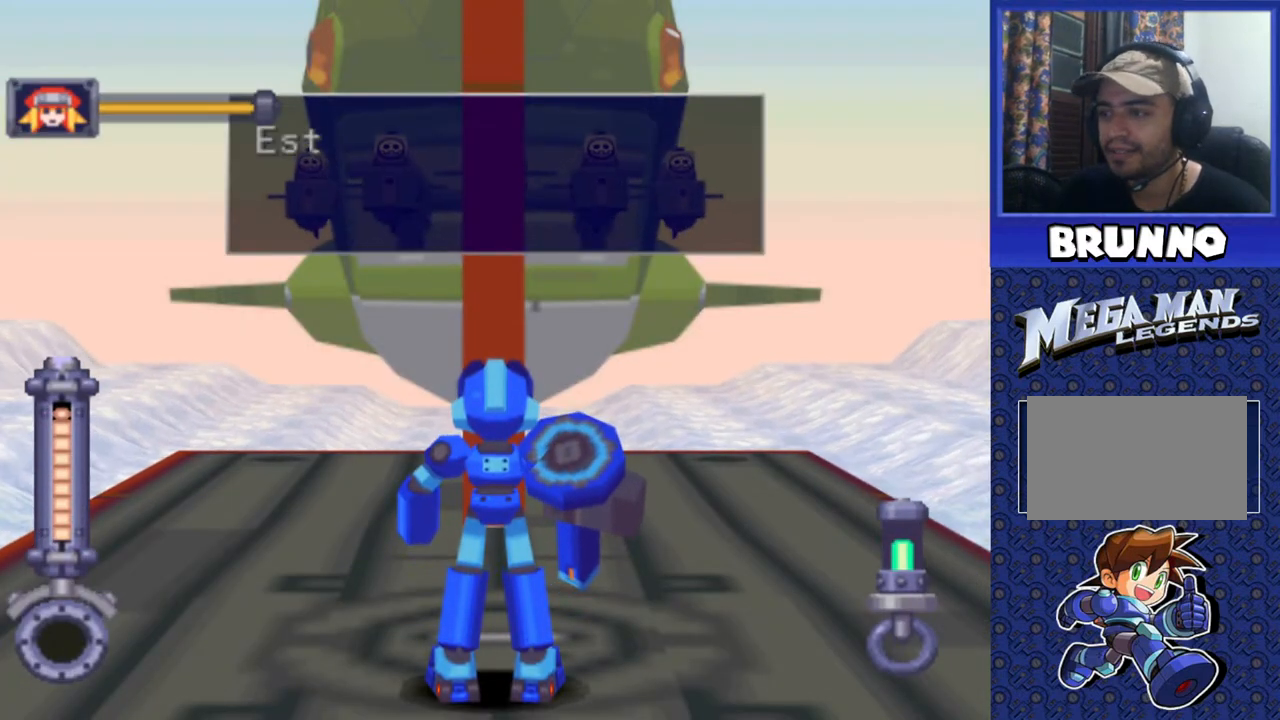
{"buttons": [], "events": [[167, "SQUARE", "up"]]}
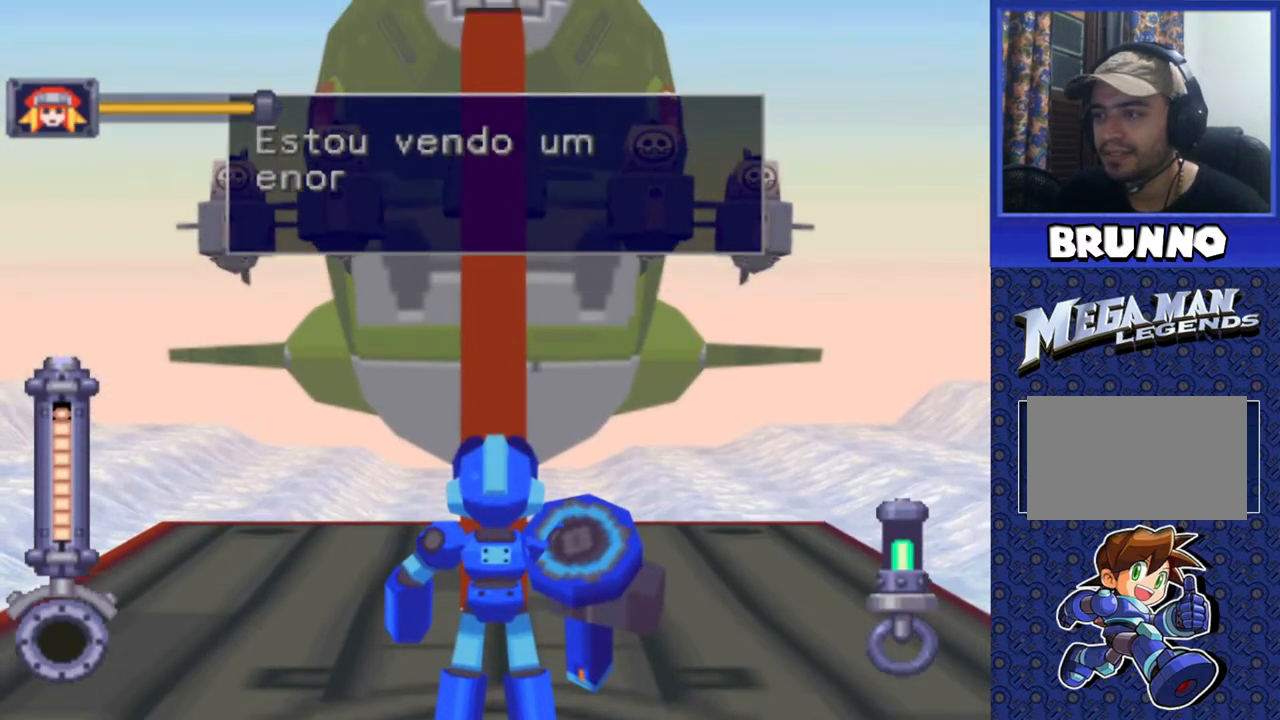
{"buttons": [], "events": []}
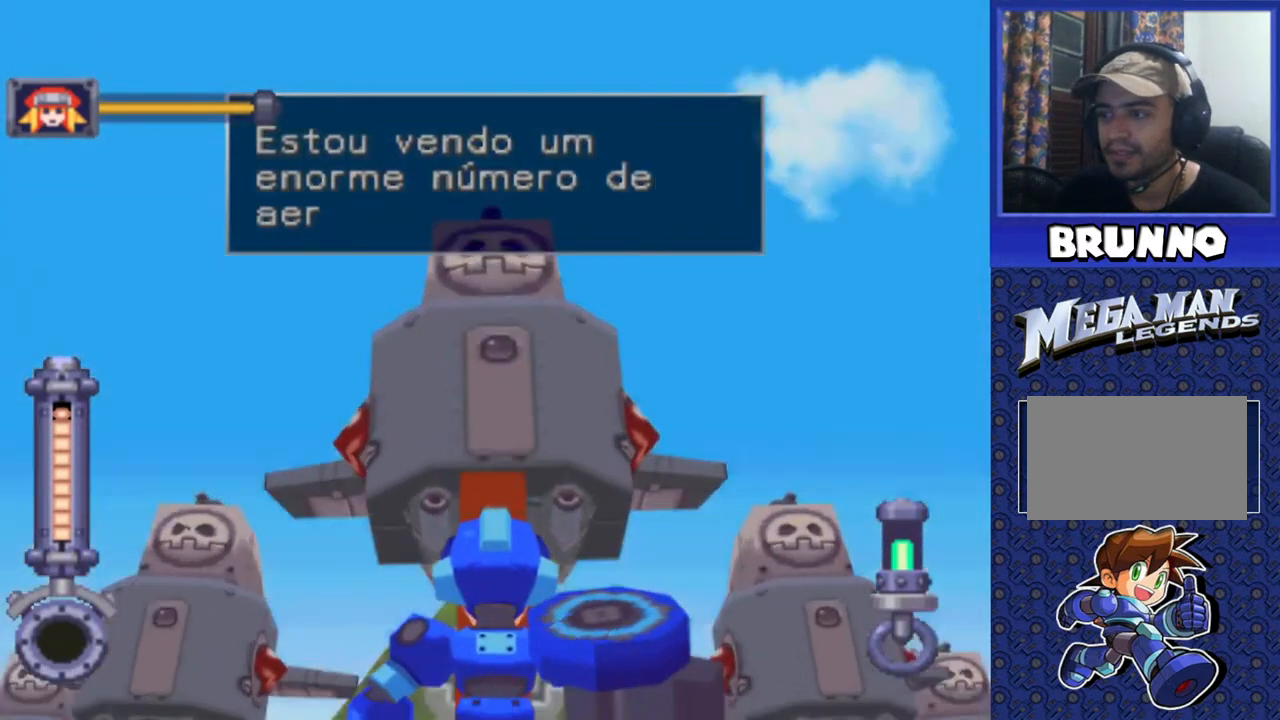
{"buttons": ["DPAD_LEFT"], "events": [[250, "DPAD_LEFT", "down"]]}
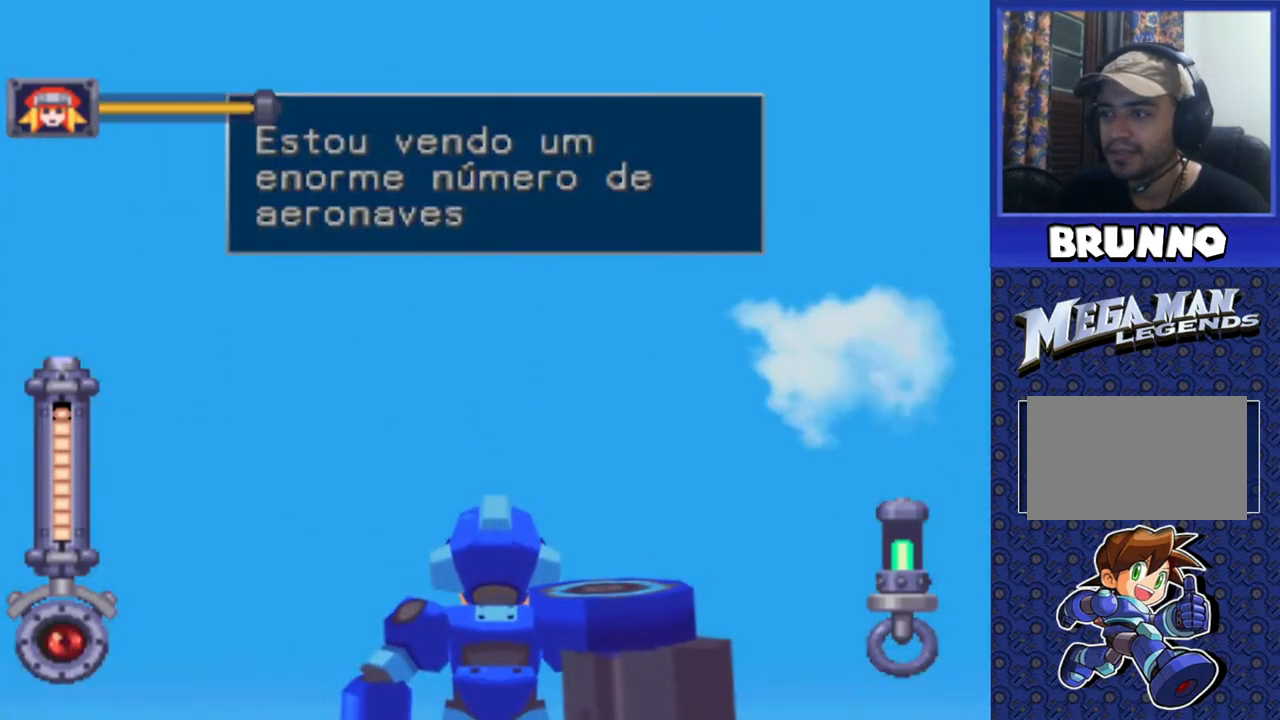
{"buttons": ["DPAD_LEFT"], "events": [[83, "DPAD_LEFT", "up"], [150, "DPAD_LEFT", "down"]]}
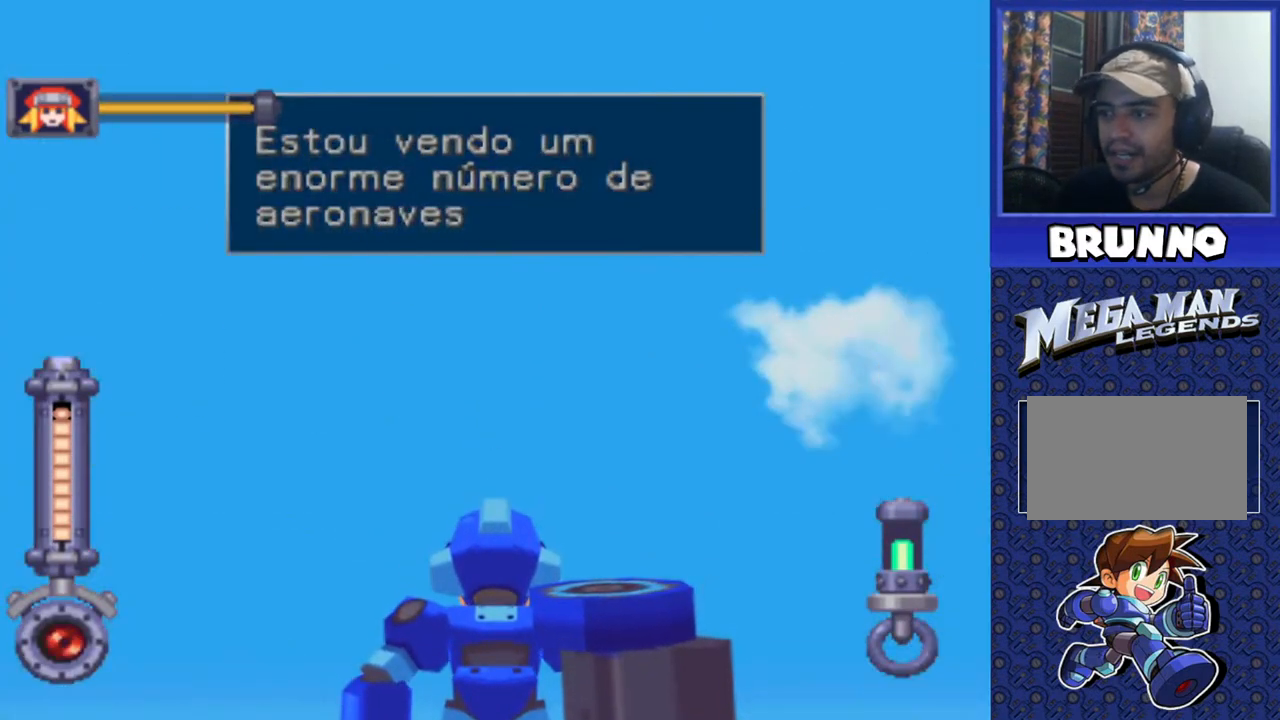
{"buttons": [], "events": [[183, "DPAD_LEFT", "up"]]}
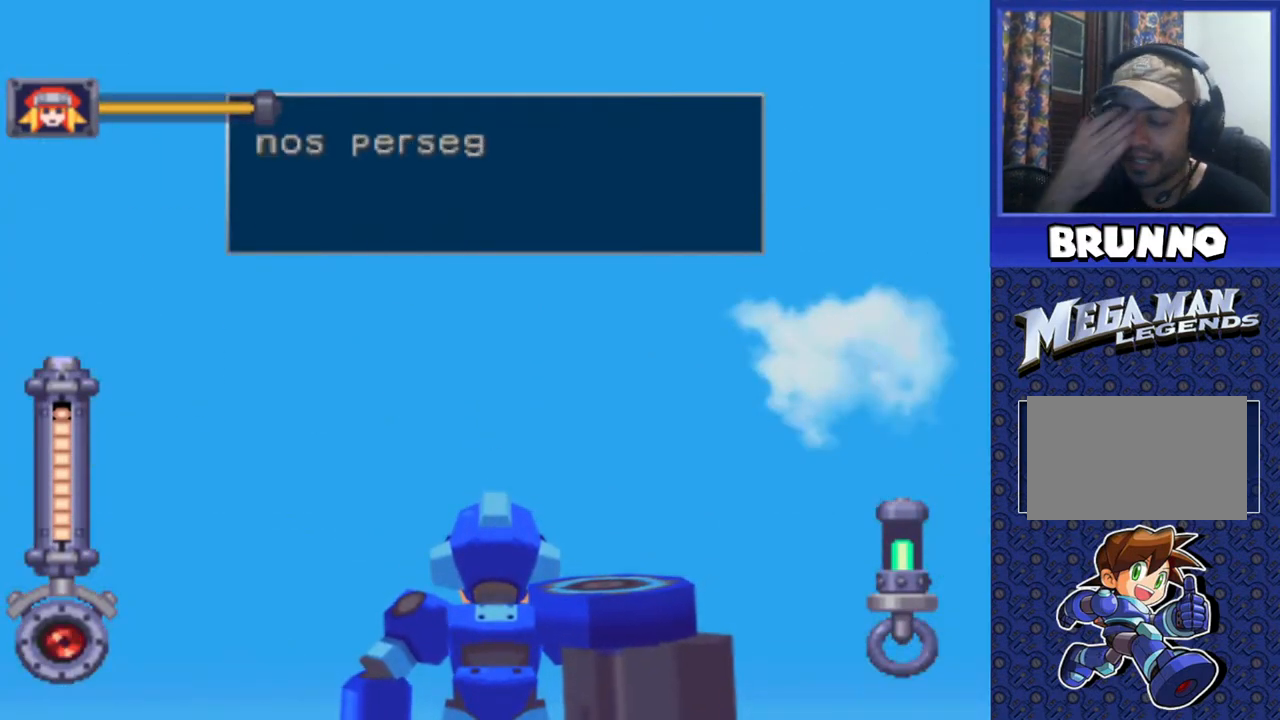
{"buttons": [], "events": []}
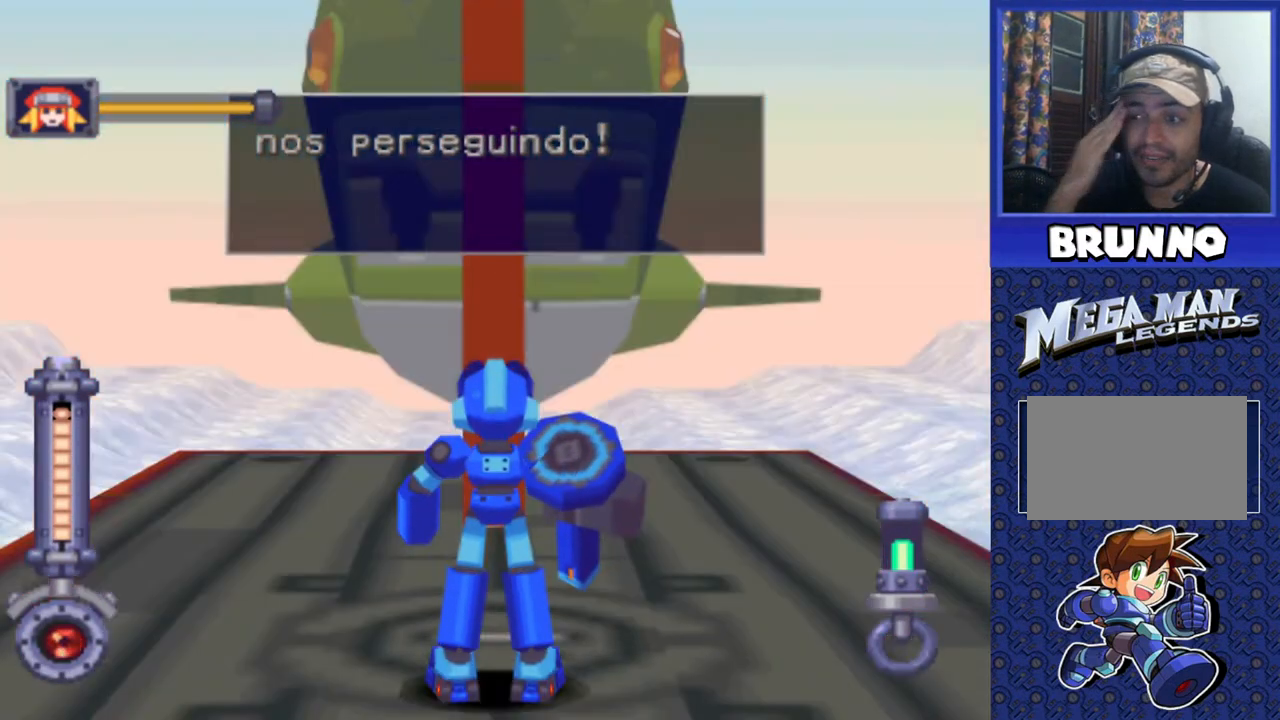
{"buttons": ["DPAD_LEFT"], "events": [[217, "DPAD_LEFT", "down"]]}
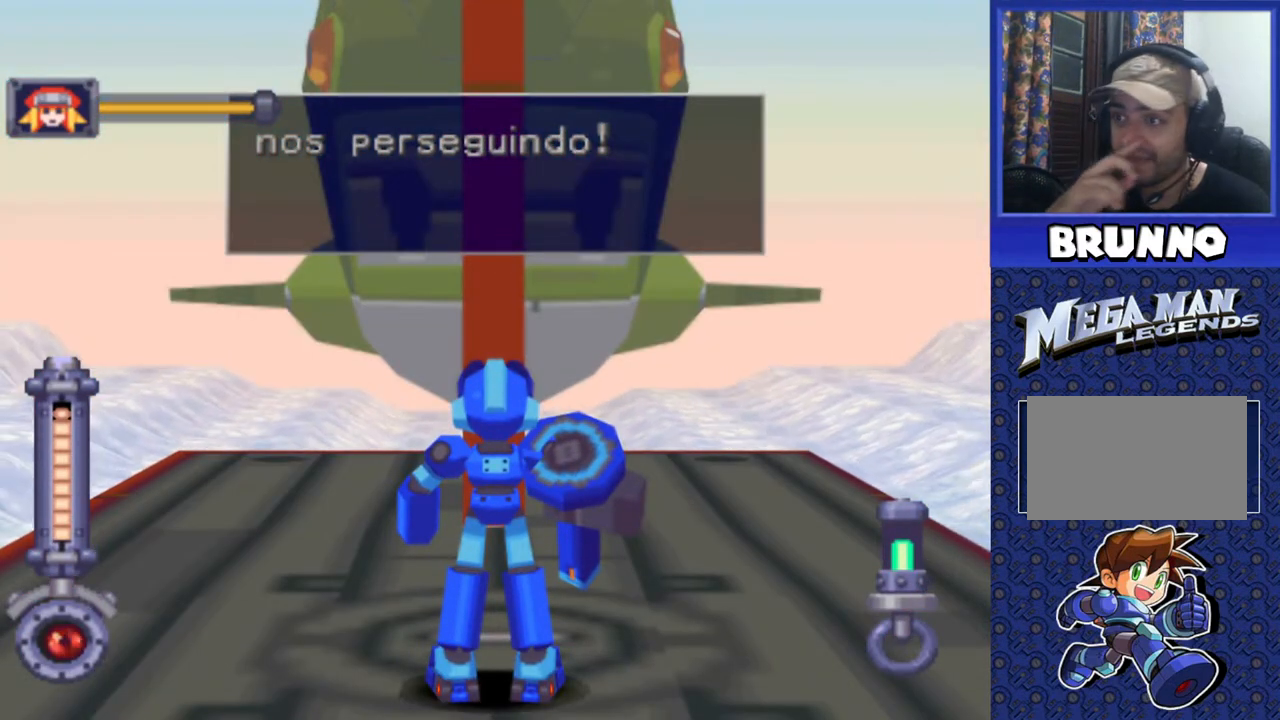
{"buttons": ["DPAD_UP", "DPAD_LEFT"], "events": [[283, "DPAD_UP", "down"]]}
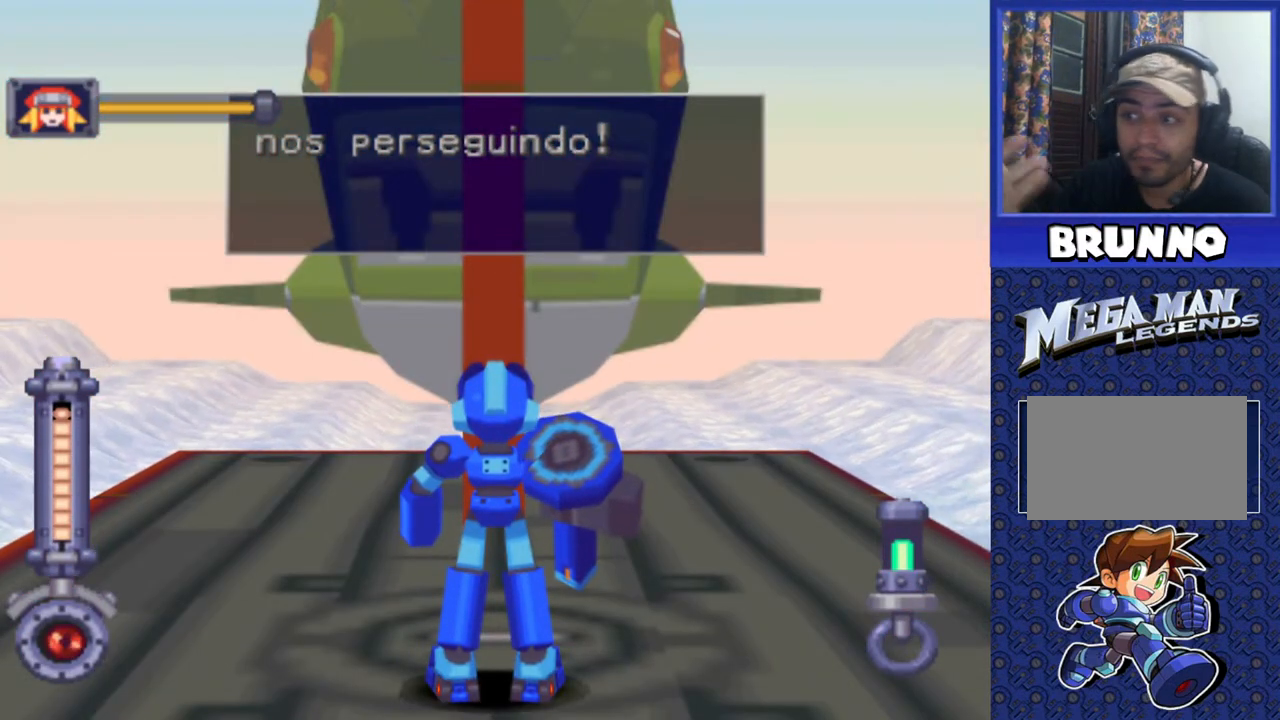
{"buttons": ["DPAD_UP", "DPAD_LEFT"], "events": []}
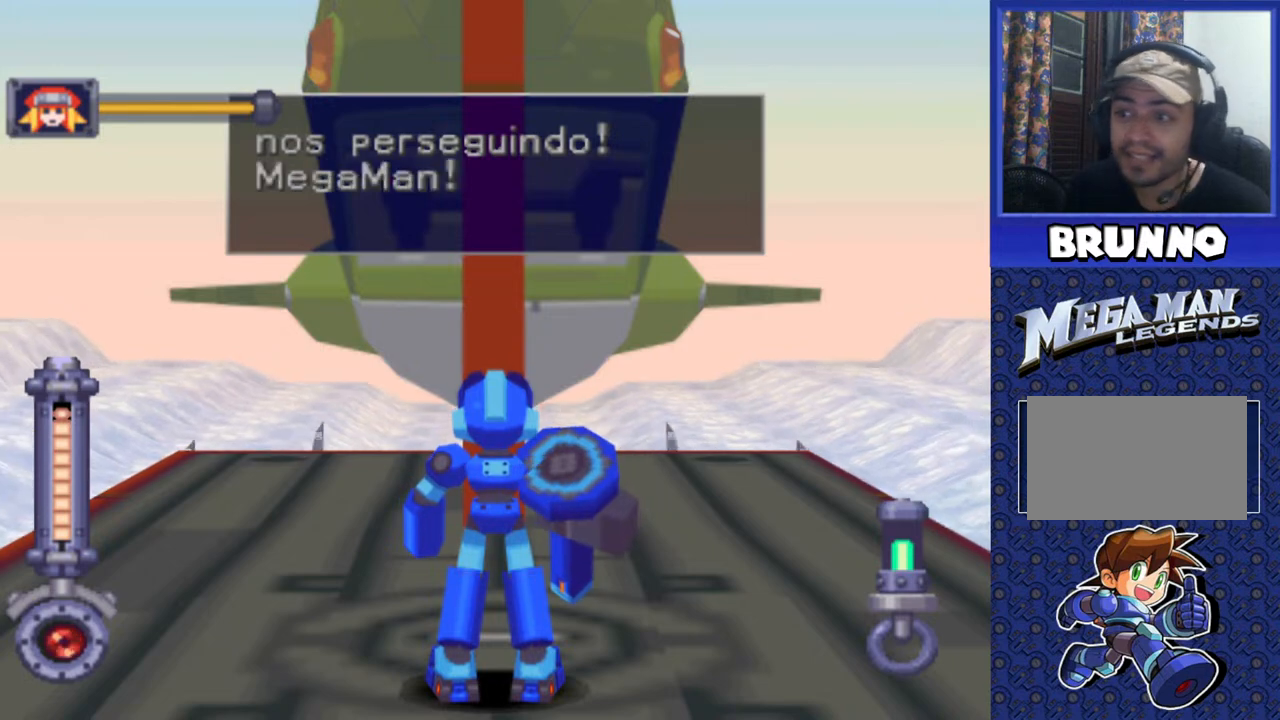
{"buttons": [], "events": [[333, "DPAD_LEFT", "up"], [333, "DPAD_UP", "up"]]}
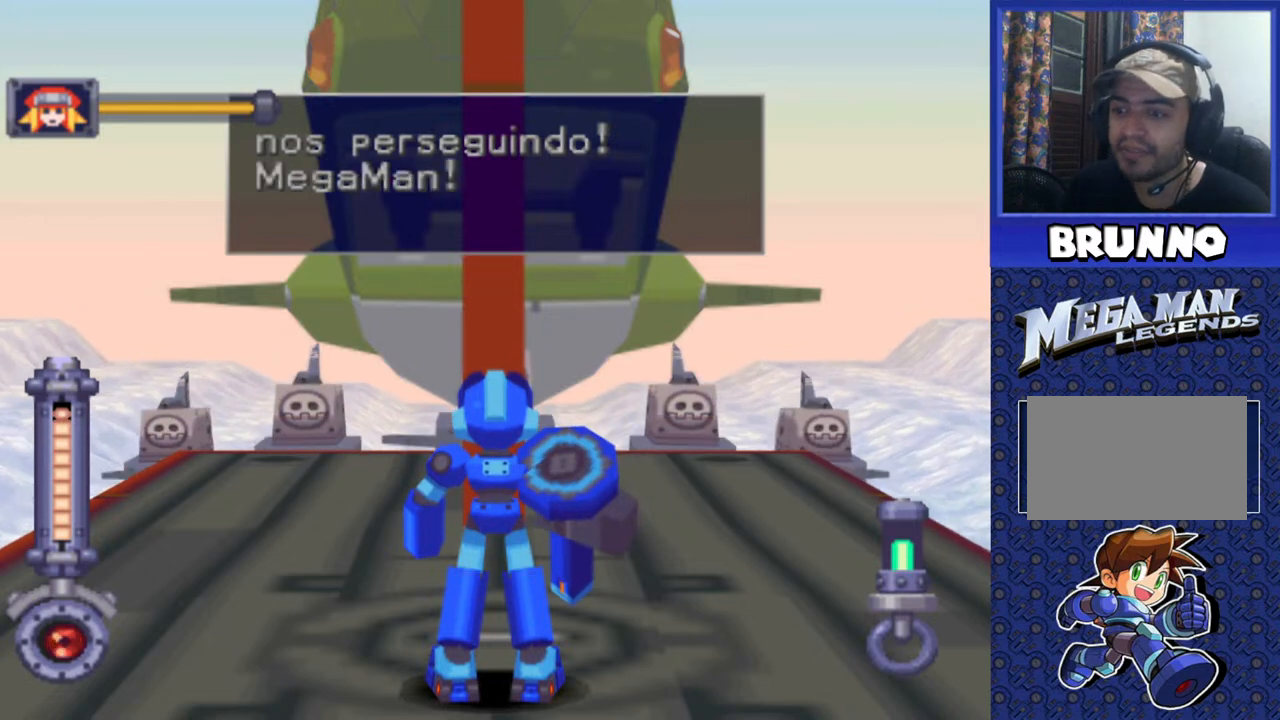
{"buttons": [], "events": []}
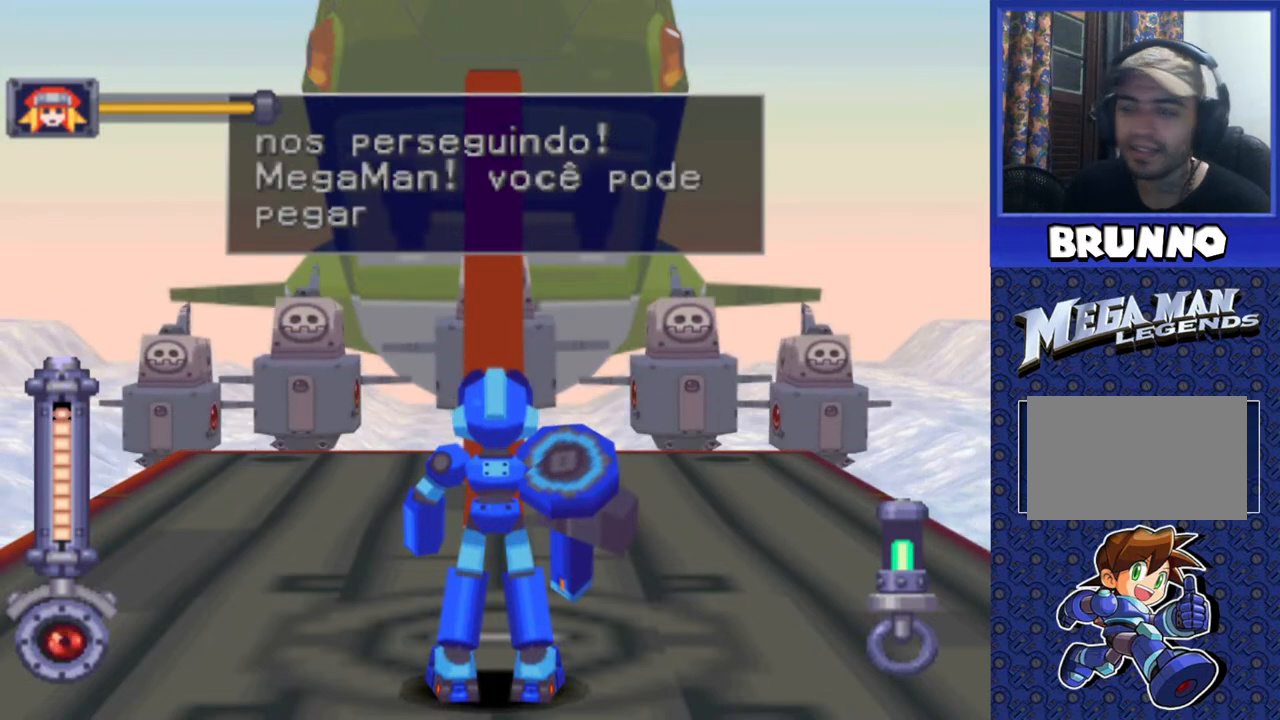
{"buttons": [], "events": []}